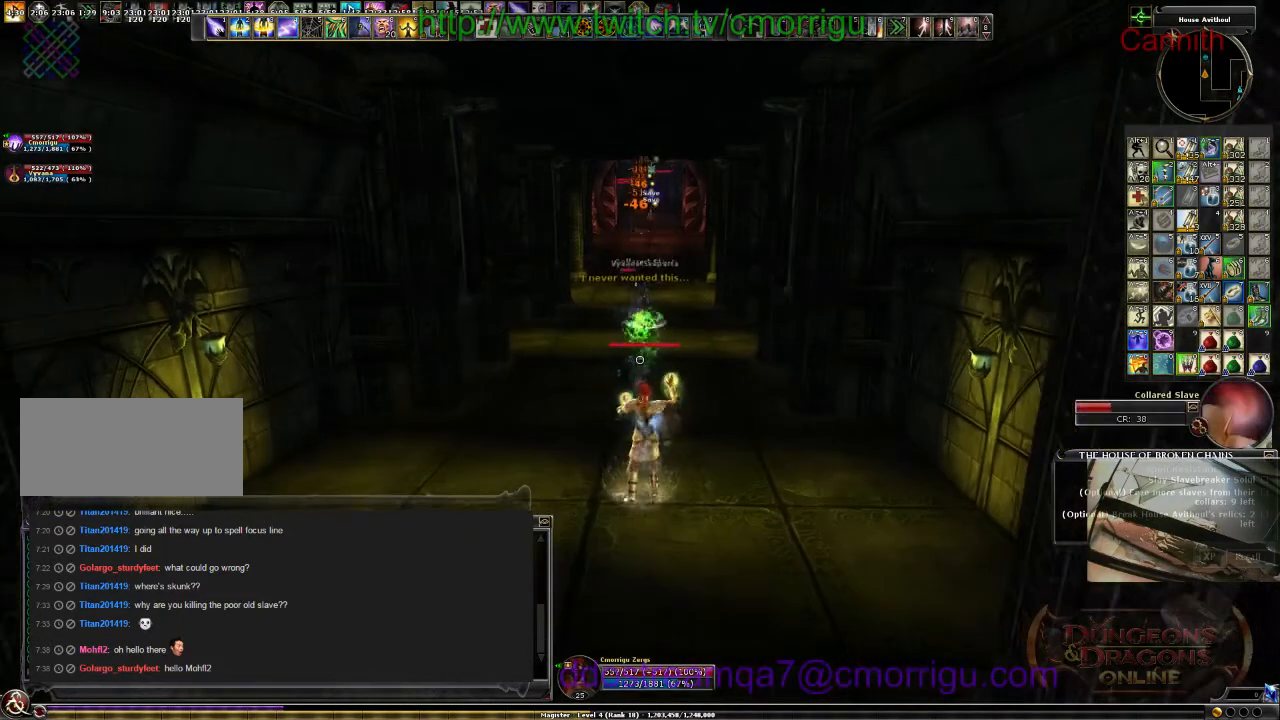
Gameplay with keyboard; each line is a JSON object with the keys held at the frame after it. "events" lists presses ("down") and releases ("up") of ".", "/", "0", "1", "2", "3", "4", "5", "6", "7", "8", "9", "a", "b", "backslash", "backspace", "c", "caps_lock", "comma", "ctrl_l", "ctrl_r", "d", "e", "equals", "escape", "f", "f1", "f10", "f11", "f12", "f2", "f3", "f4", "f5", "f6", "f7", "f8", "f9", "g", "h", "i", "j", "k", "l", "lbracket", "m", "minus", "n", "o", "p", "q", "quote", "r", "rbracket", "return", "s", "semicolon", "shift_l", "shift_r", "space", "t", "tab", "tilde", "u", "v", "w", "x", "y" and "z" between this image and that frame as [ms after this image, input, new state], when the widget could be followed in between. No other keys are recorded. Mouse input is not recorded.
{"keys": [], "events": []}
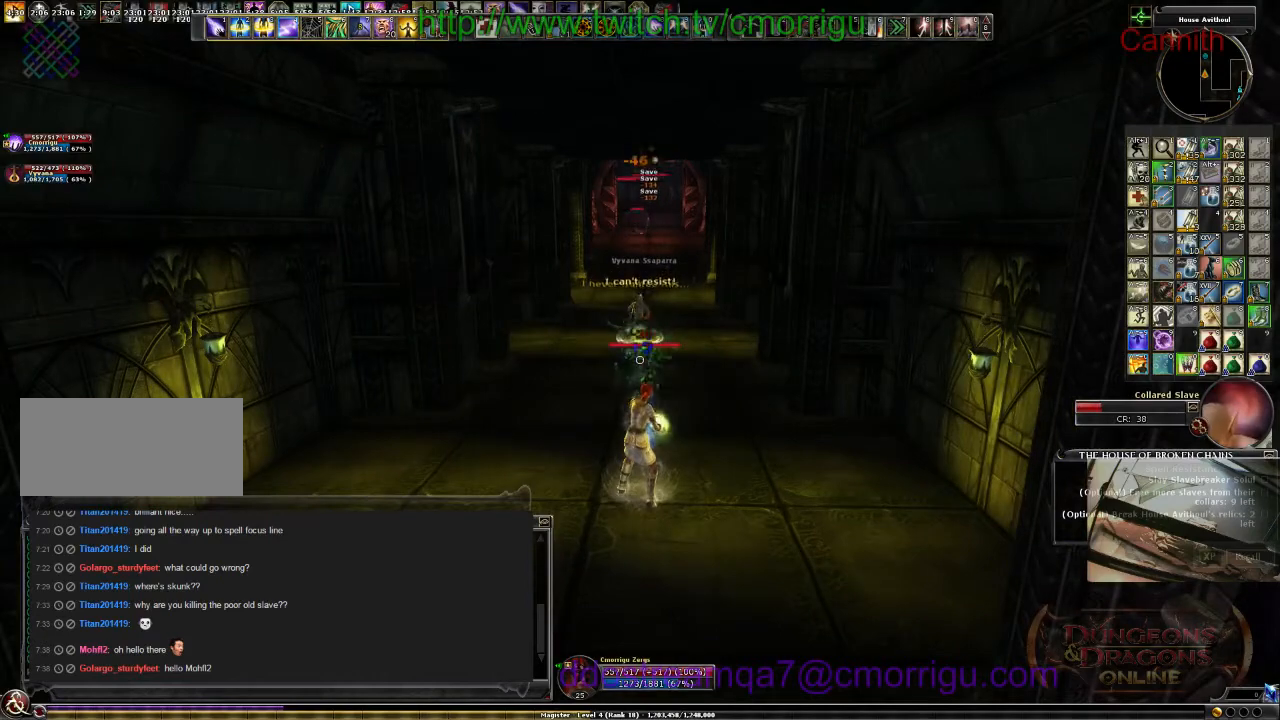
{"keys": ["w"], "events": [[234, "w", "down"]]}
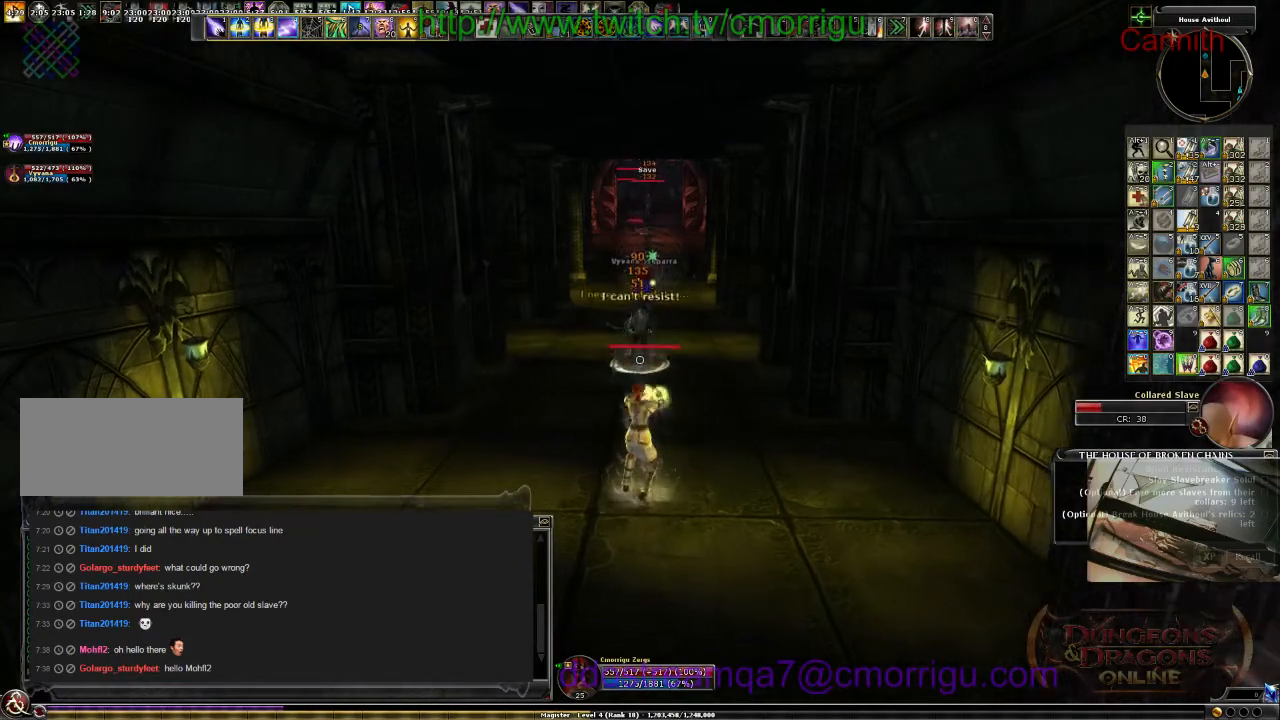
{"keys": ["w"], "events": [[100, "tab", "down"], [200, "tab", "up"]]}
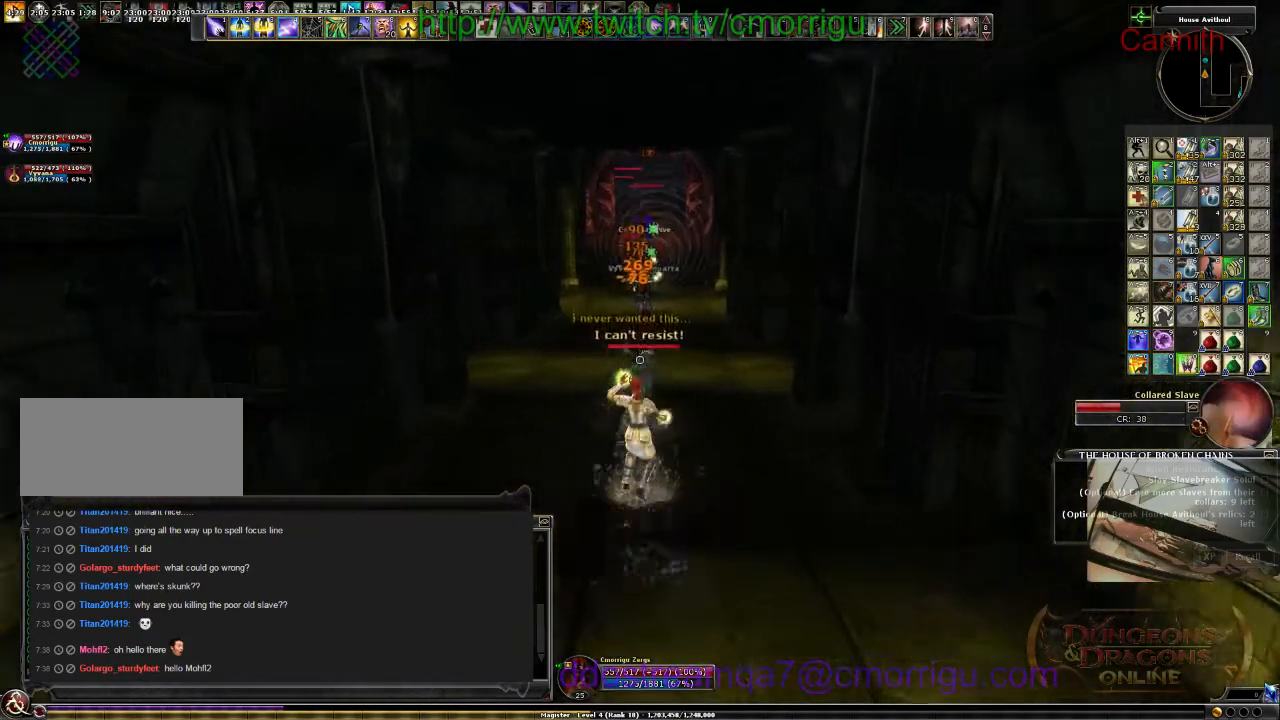
{"keys": [], "events": [[434, "w", "up"]]}
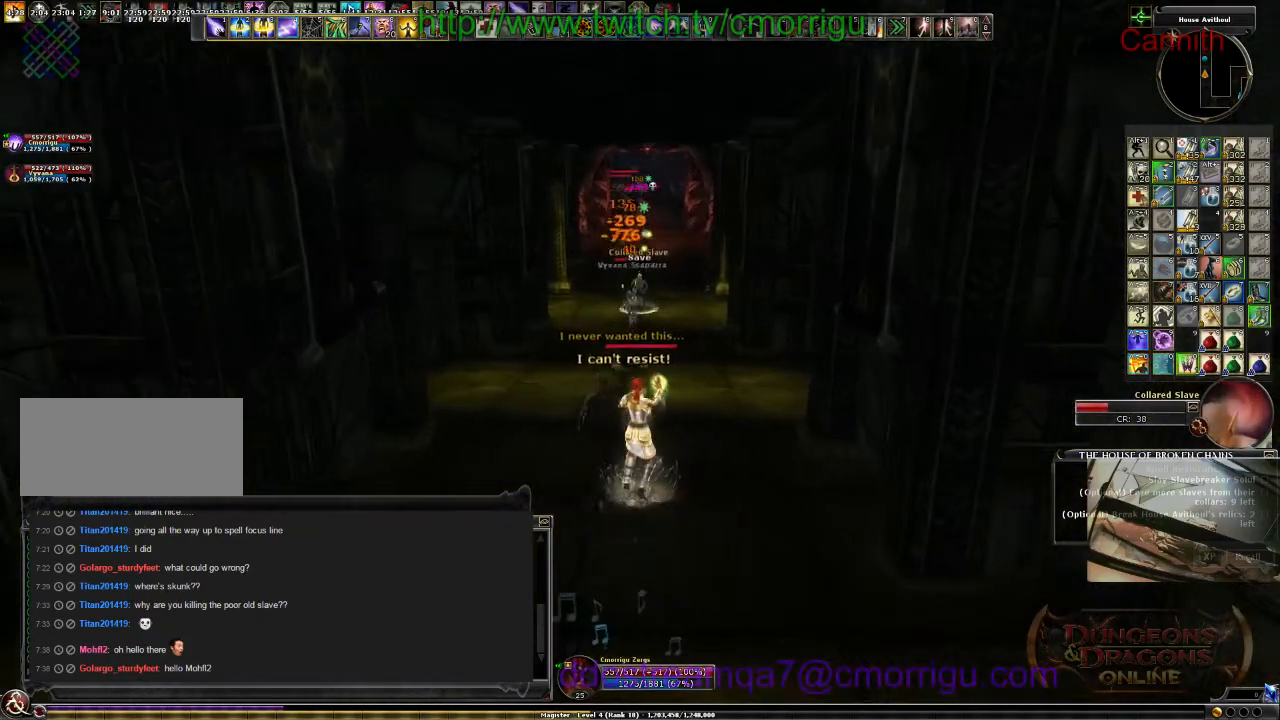
{"keys": ["s"], "events": [[400, "s", "down"]]}
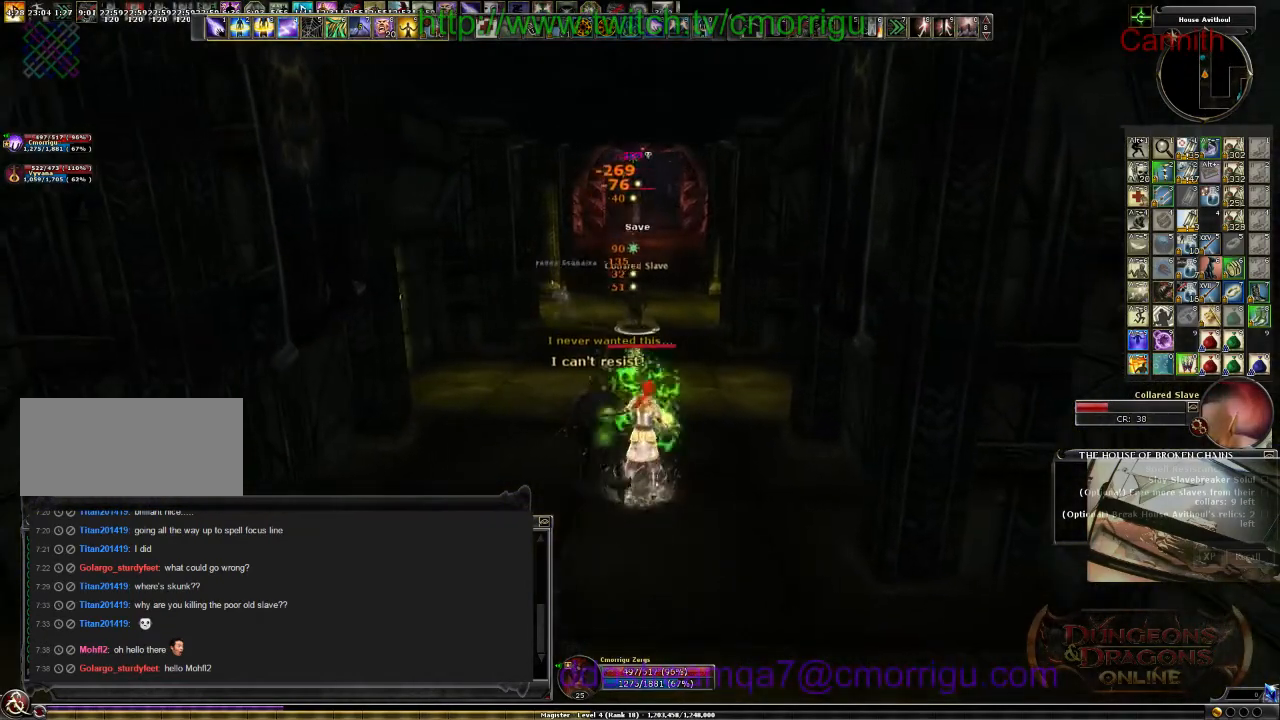
{"keys": ["s"], "events": []}
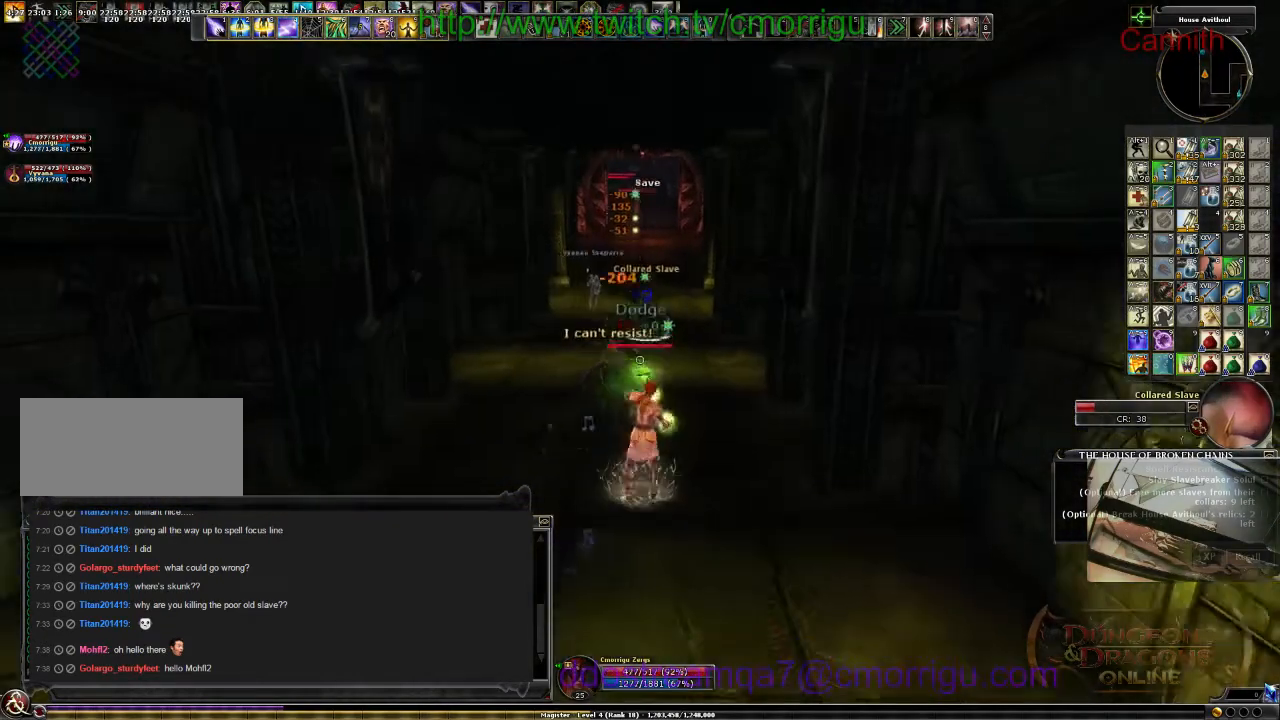
{"keys": ["s"], "events": []}
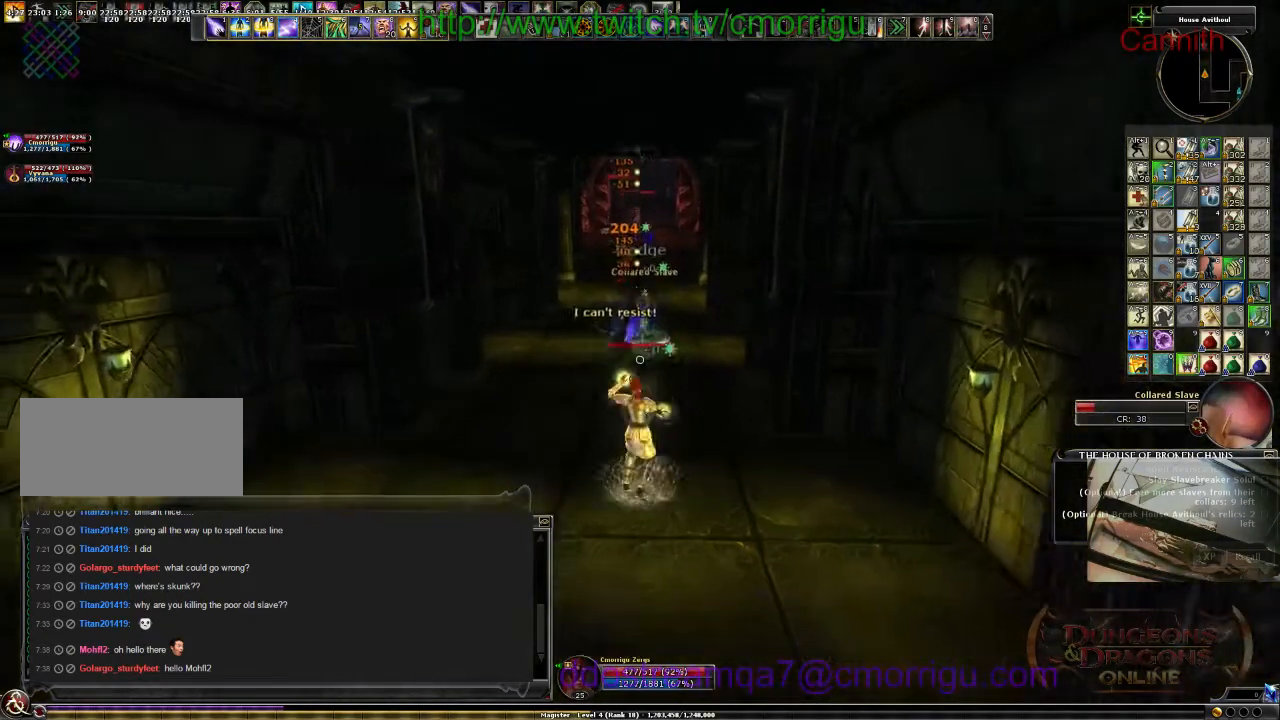
{"keys": ["s"], "events": []}
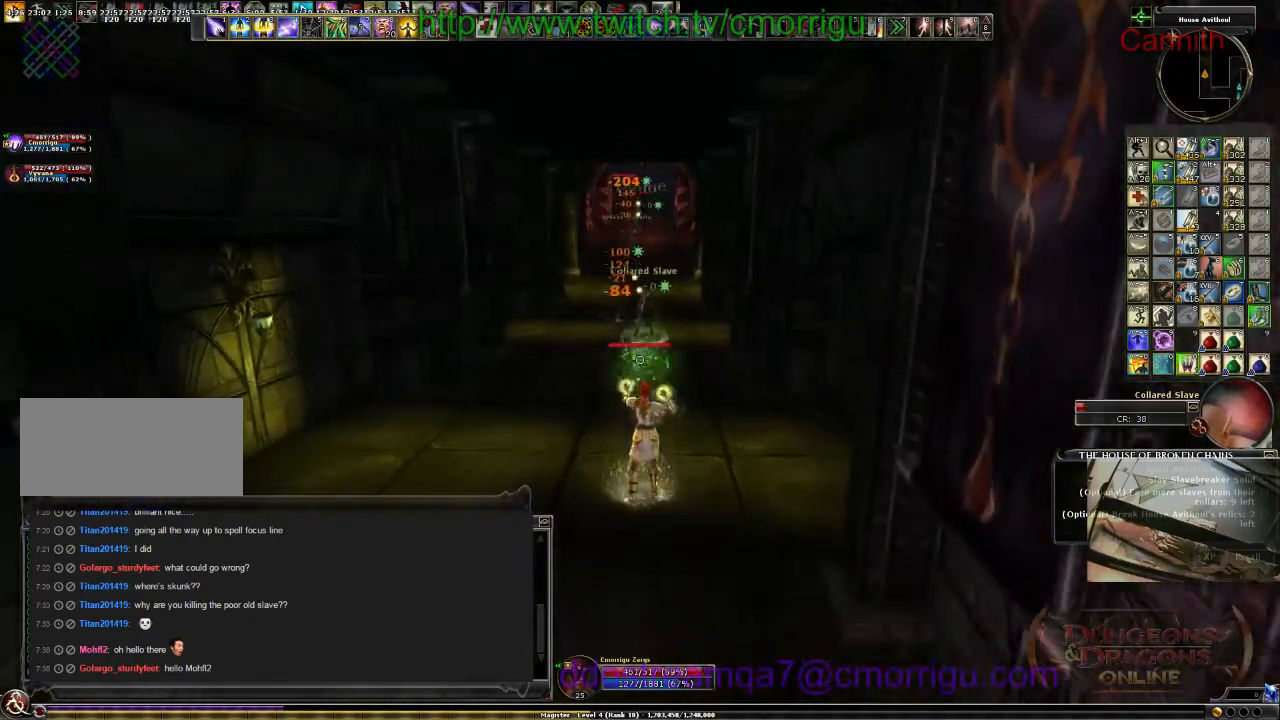
{"keys": ["a", "w"], "events": [[67, "s", "up"], [334, "a", "down"], [467, "w", "down"]]}
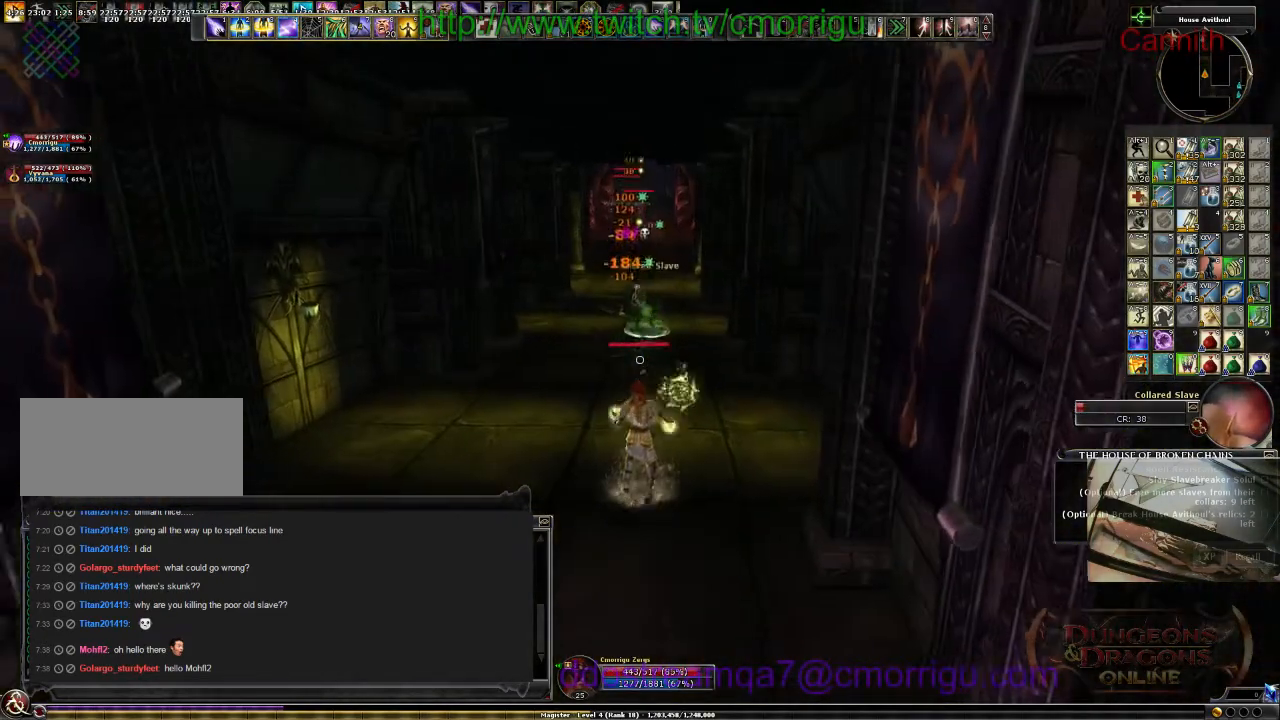
{"keys": [], "events": [[34, "a", "up"], [267, "w", "up"]]}
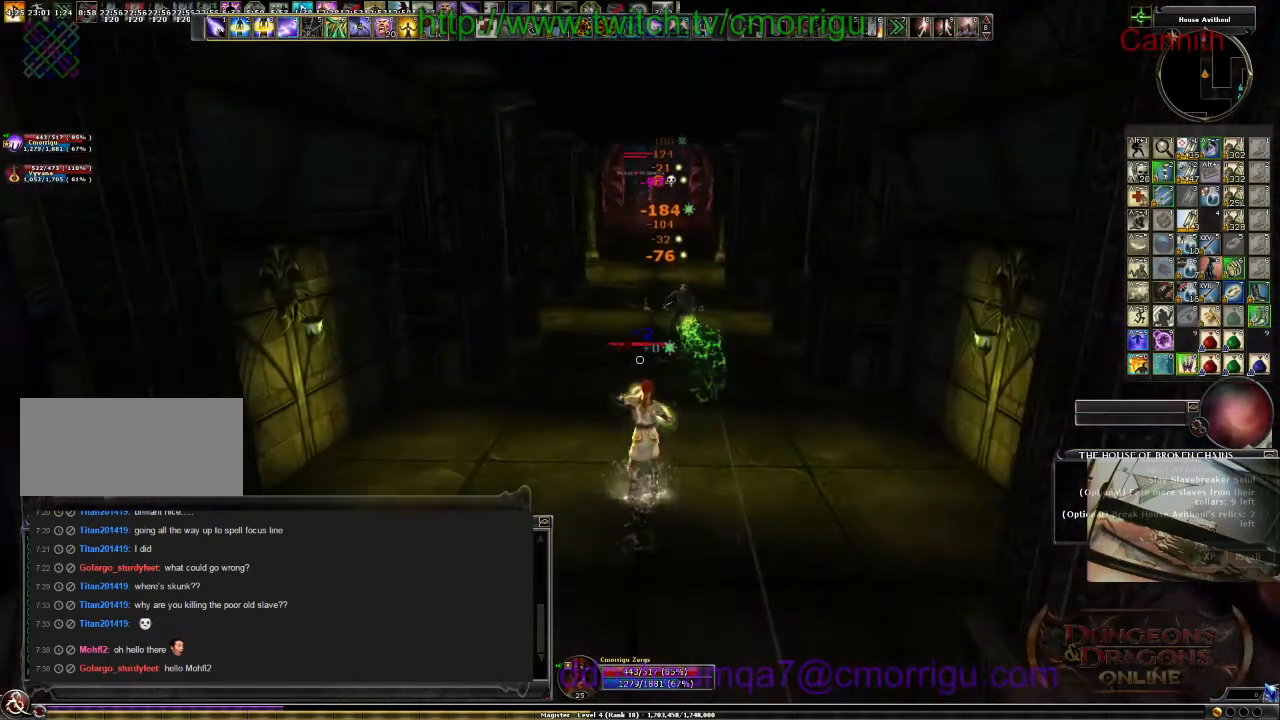
{"keys": ["w"], "events": [[34, "w", "down"]]}
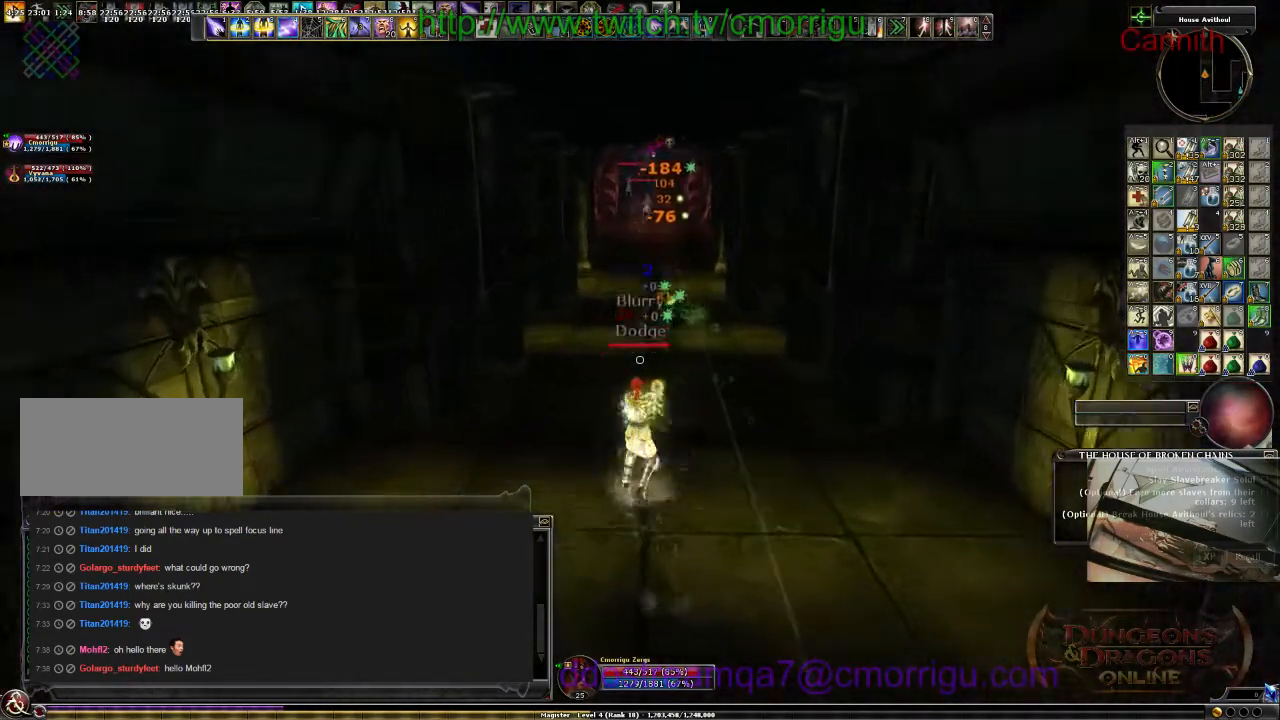
{"keys": ["w"], "events": []}
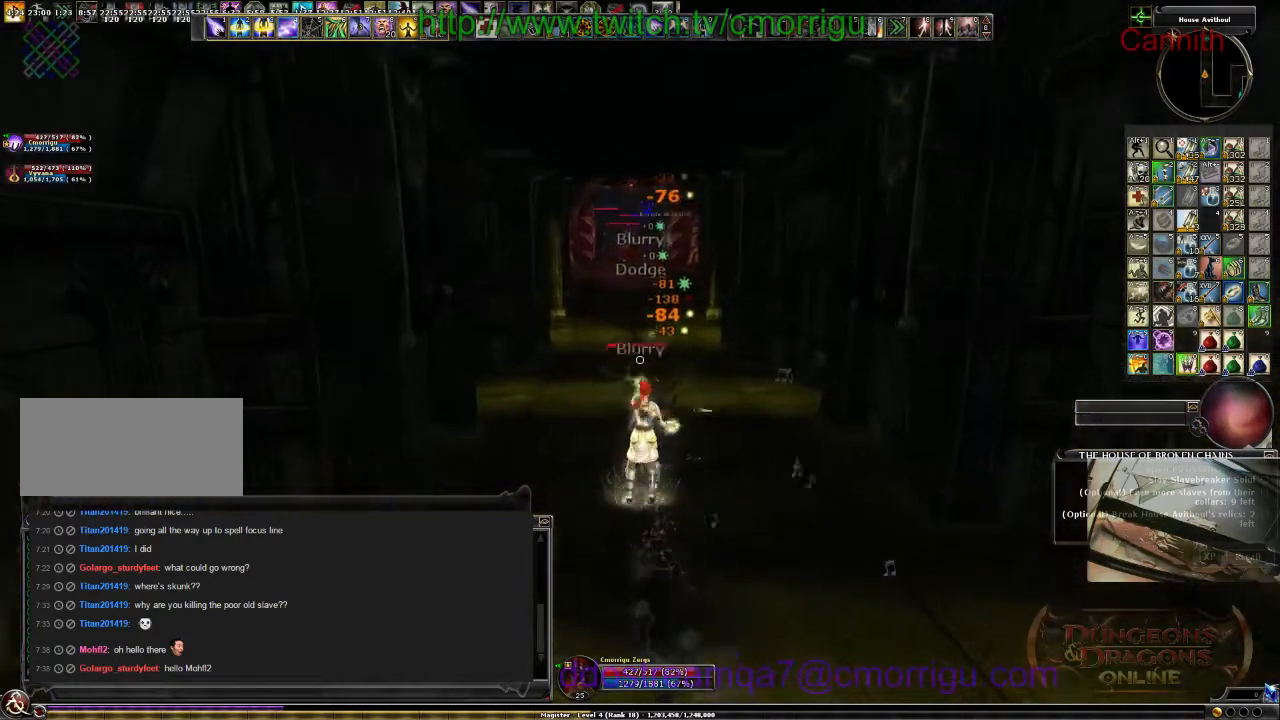
{"keys": ["tab", "w"], "events": [[467, "tab", "down"]]}
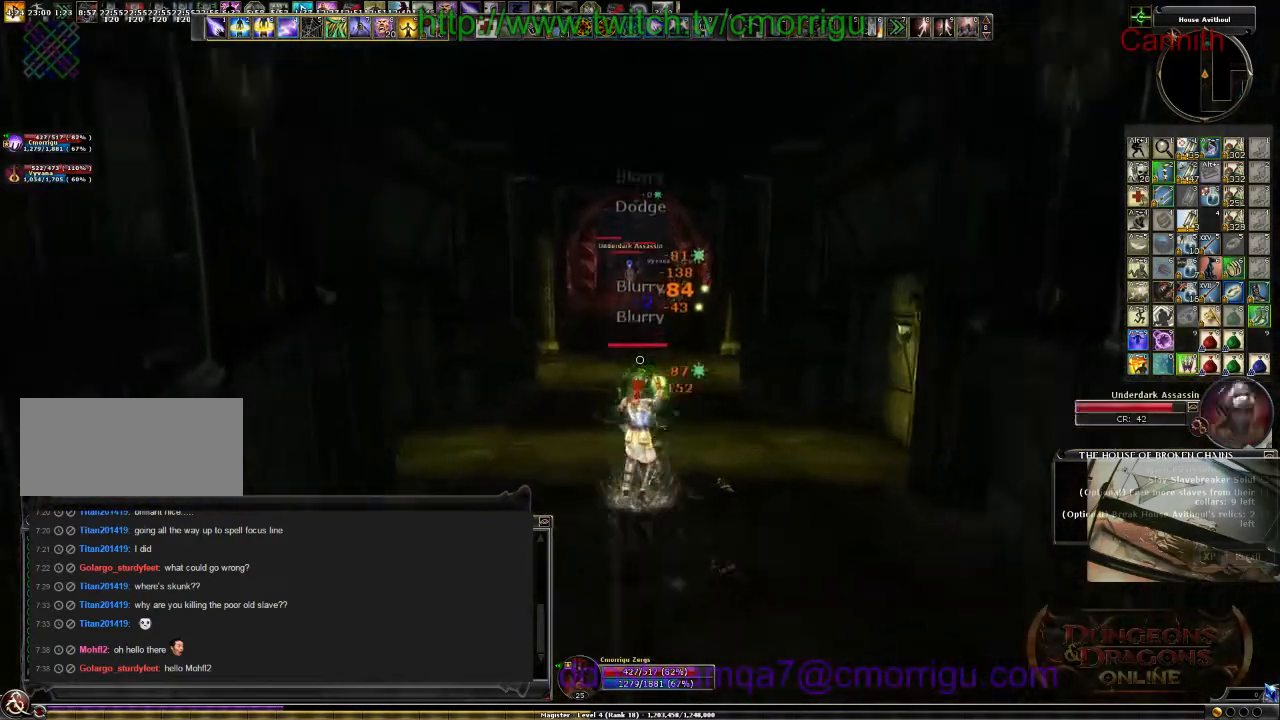
{"keys": ["w"], "events": [[67, "a", "down"], [167, "tab", "up"], [400, "a", "up"]]}
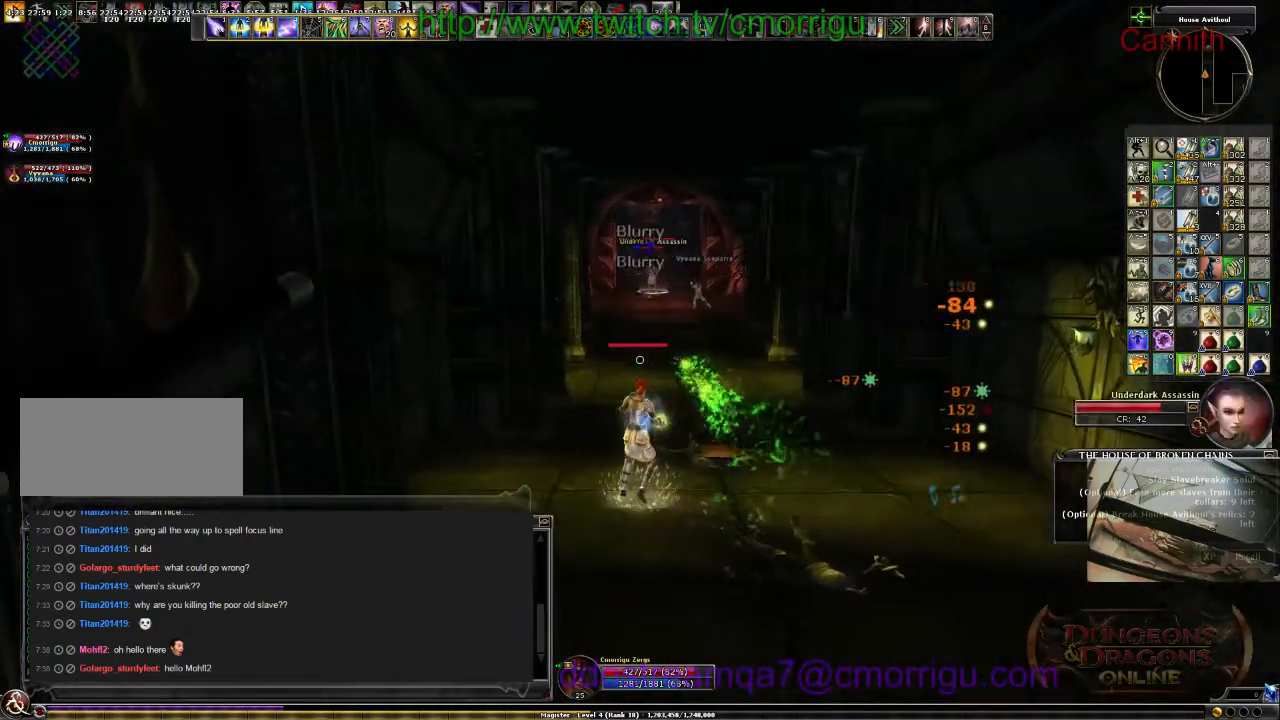
{"keys": ["d", "w"], "events": [[167, "d", "down"]]}
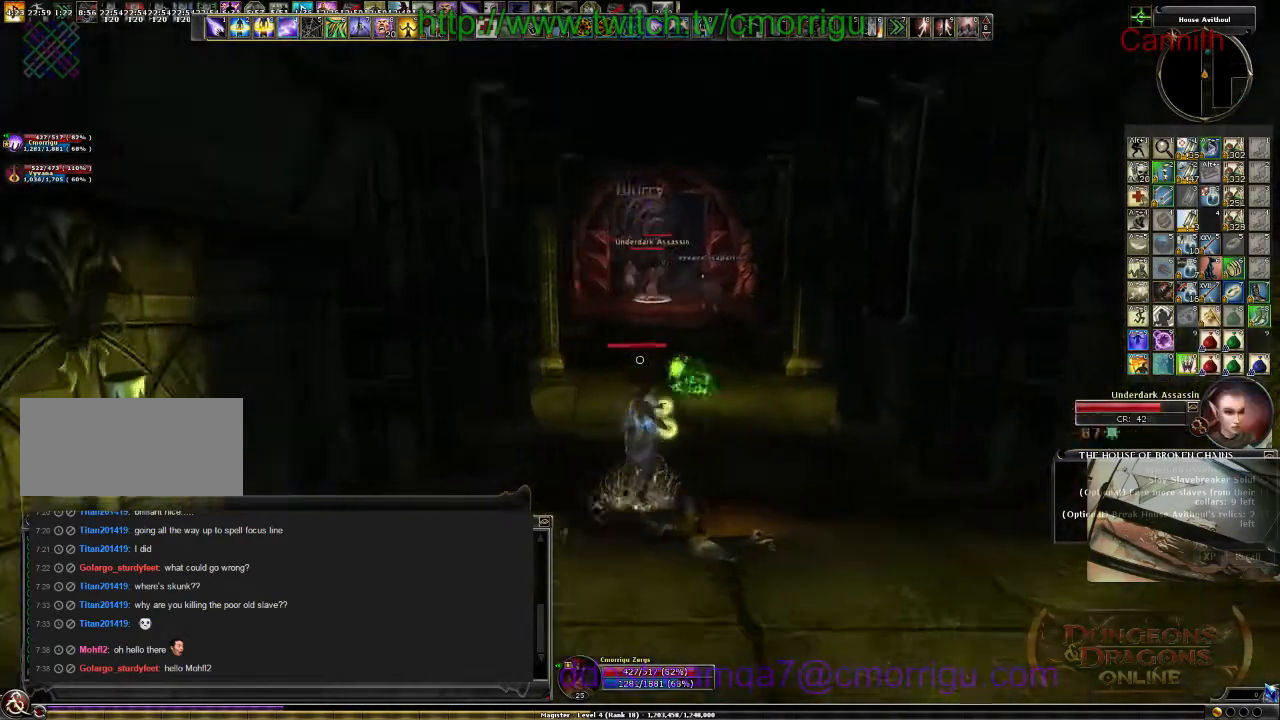
{"keys": ["w"], "events": [[67, "d", "up"]]}
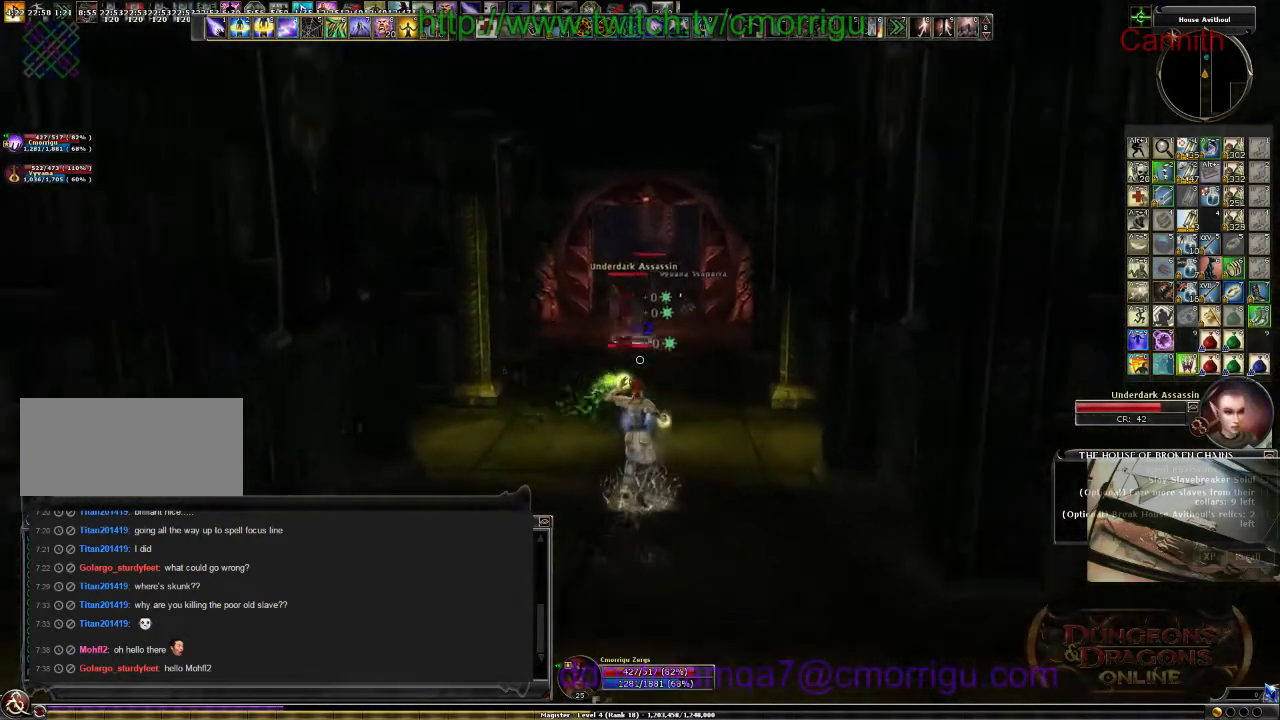
{"keys": ["s"], "events": [[34, "w", "up"], [267, "s", "down"]]}
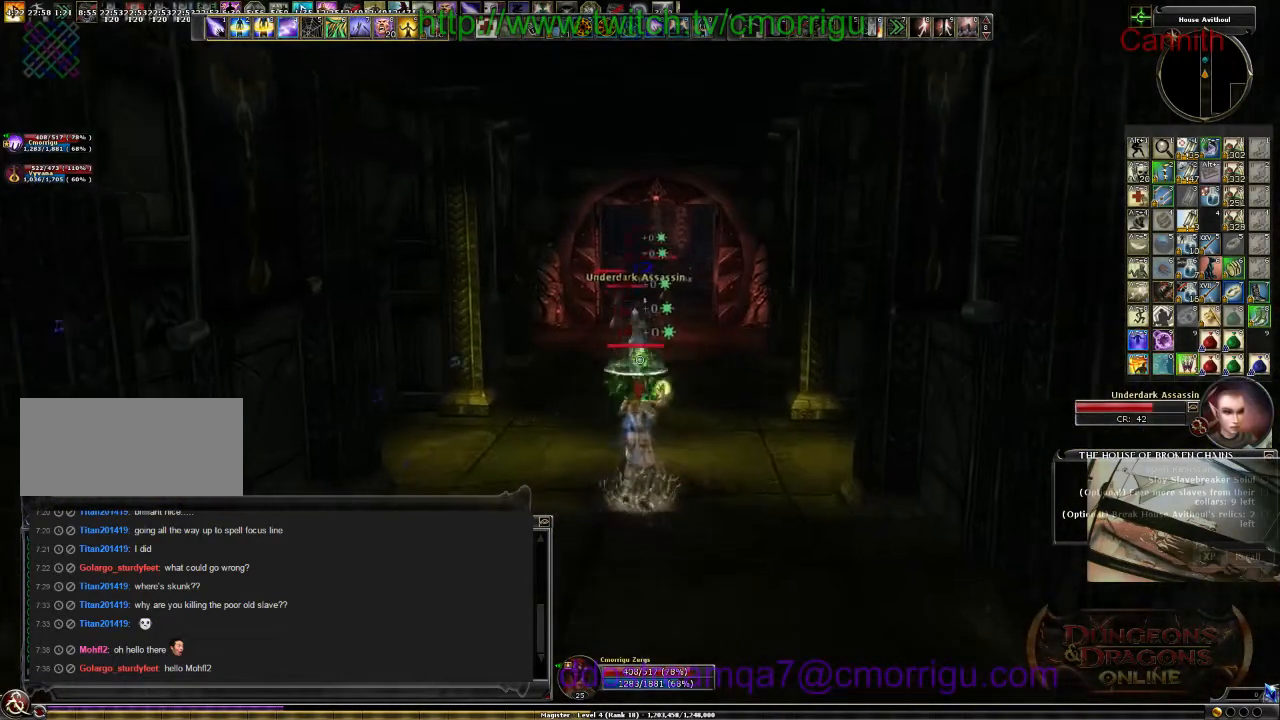
{"keys": ["s"], "events": [[34, "a", "down"], [167, "a", "up"]]}
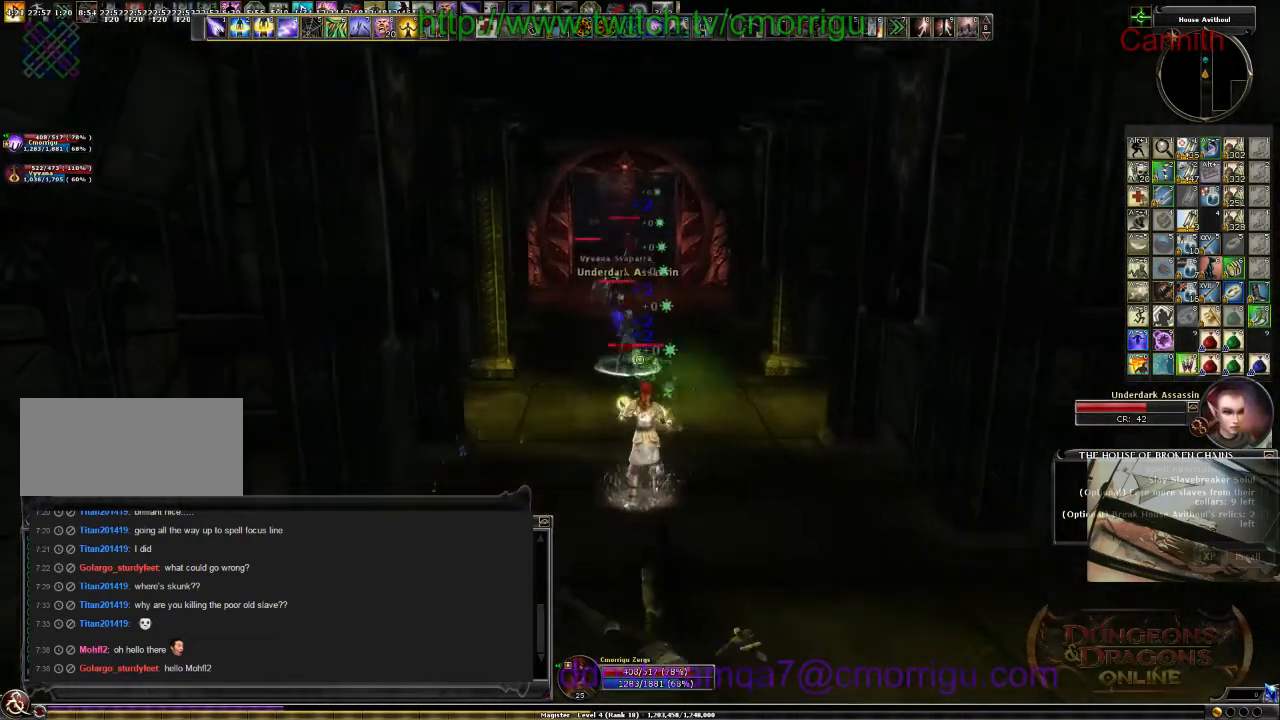
{"keys": ["s"], "events": []}
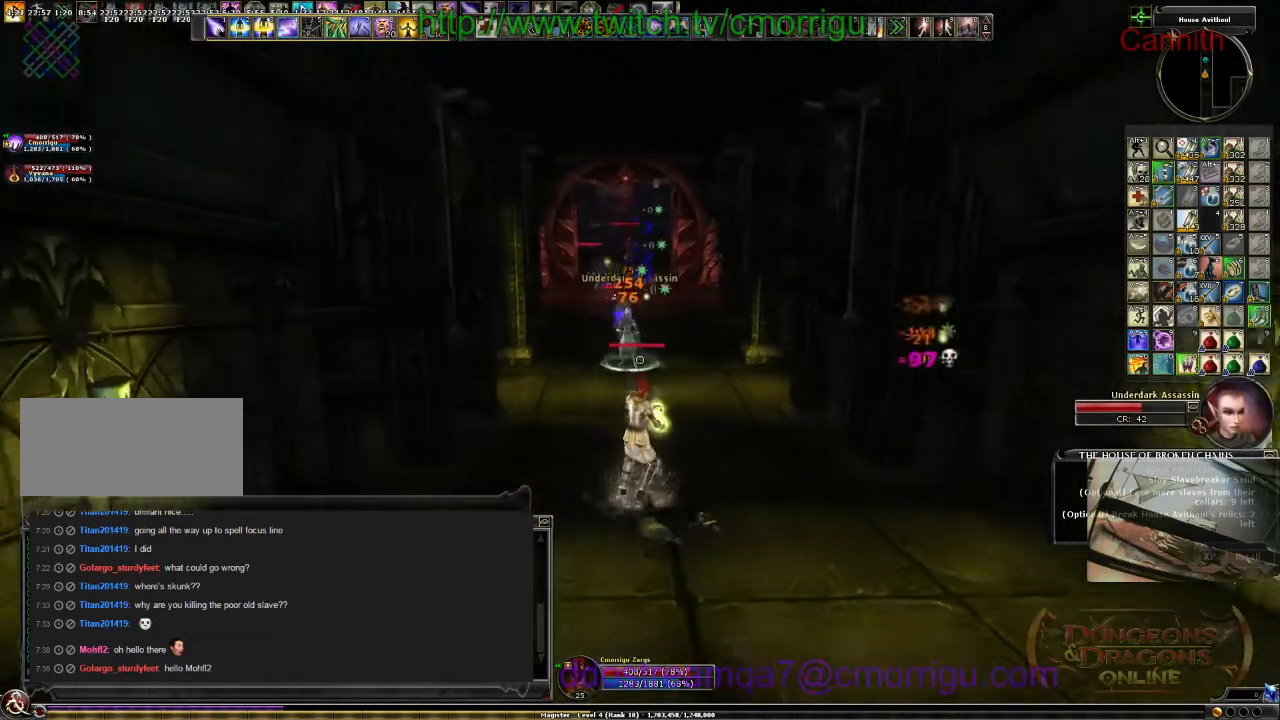
{"keys": ["s"], "events": []}
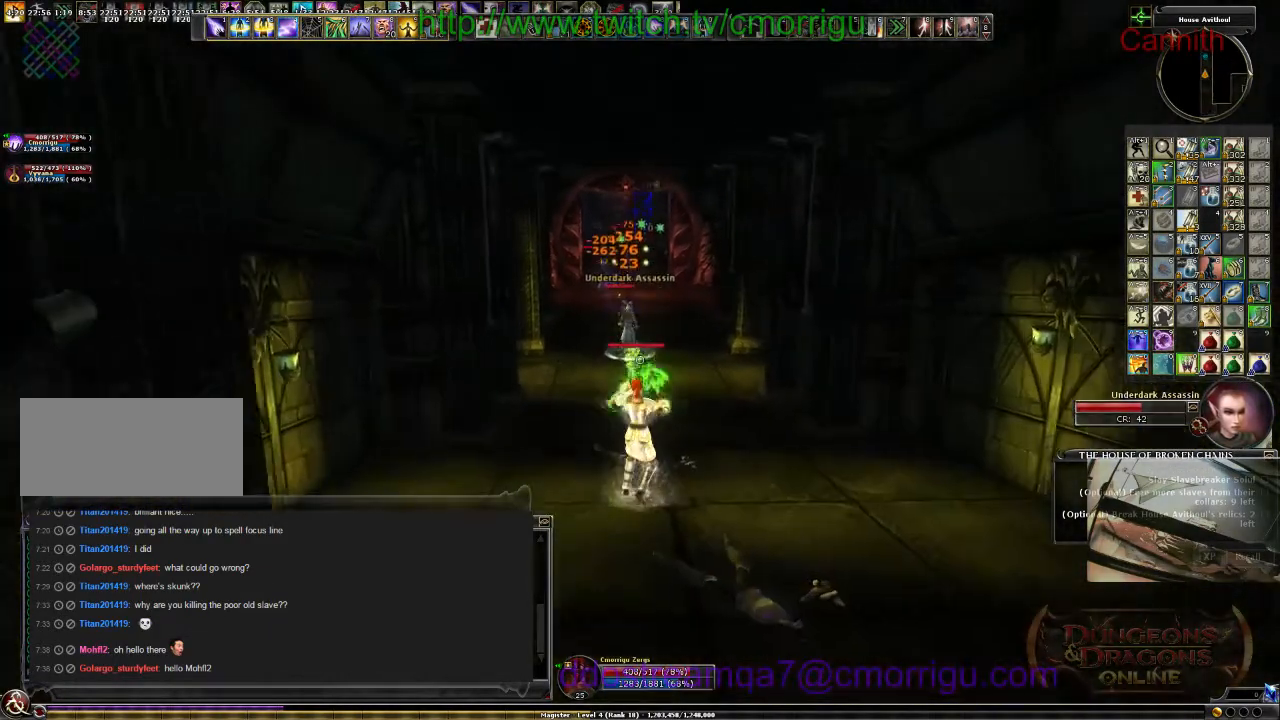
{"keys": ["s"], "events": []}
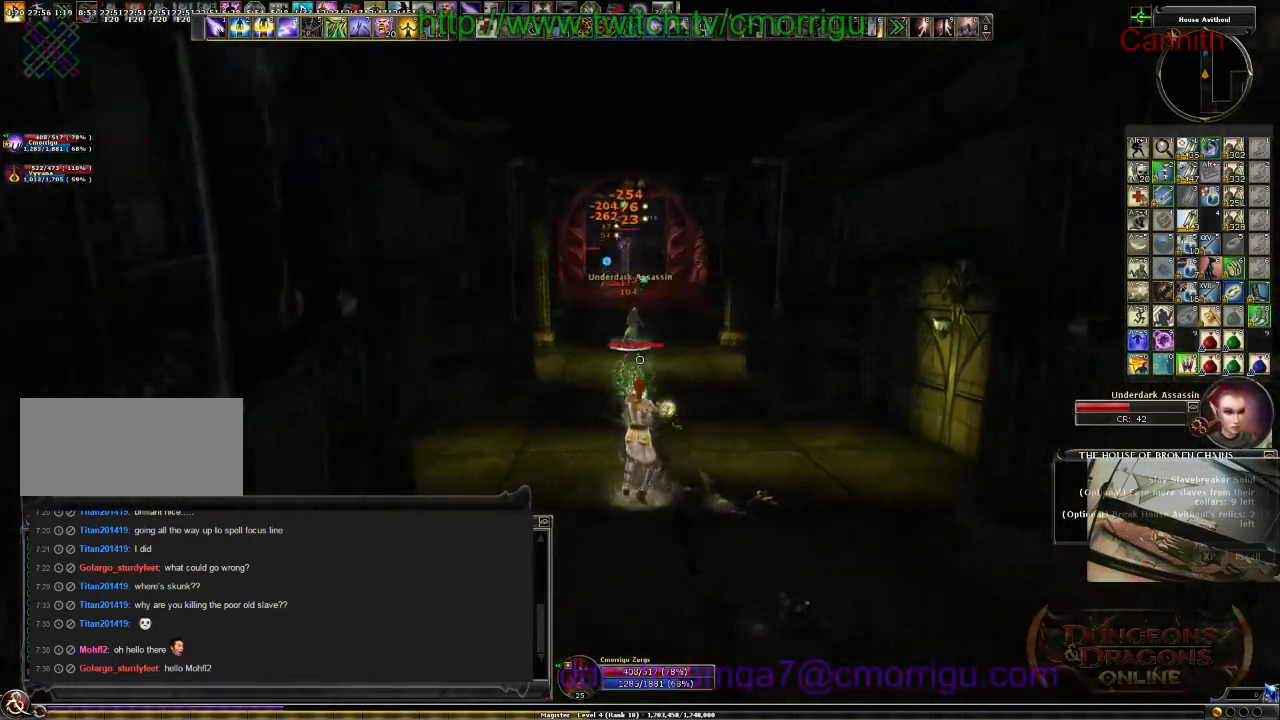
{"keys": ["d", "s"], "events": [[400, "d", "down"]]}
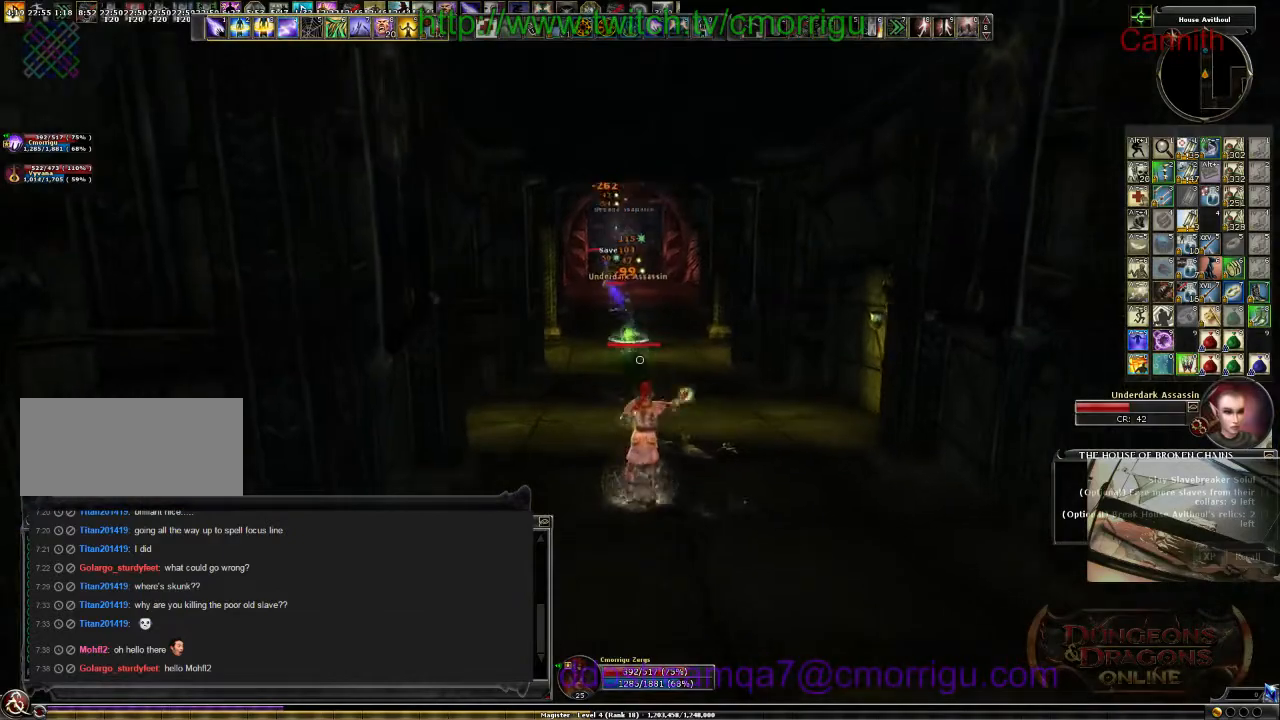
{"keys": ["a", "s"], "events": [[34, "d", "up"], [367, "a", "down"]]}
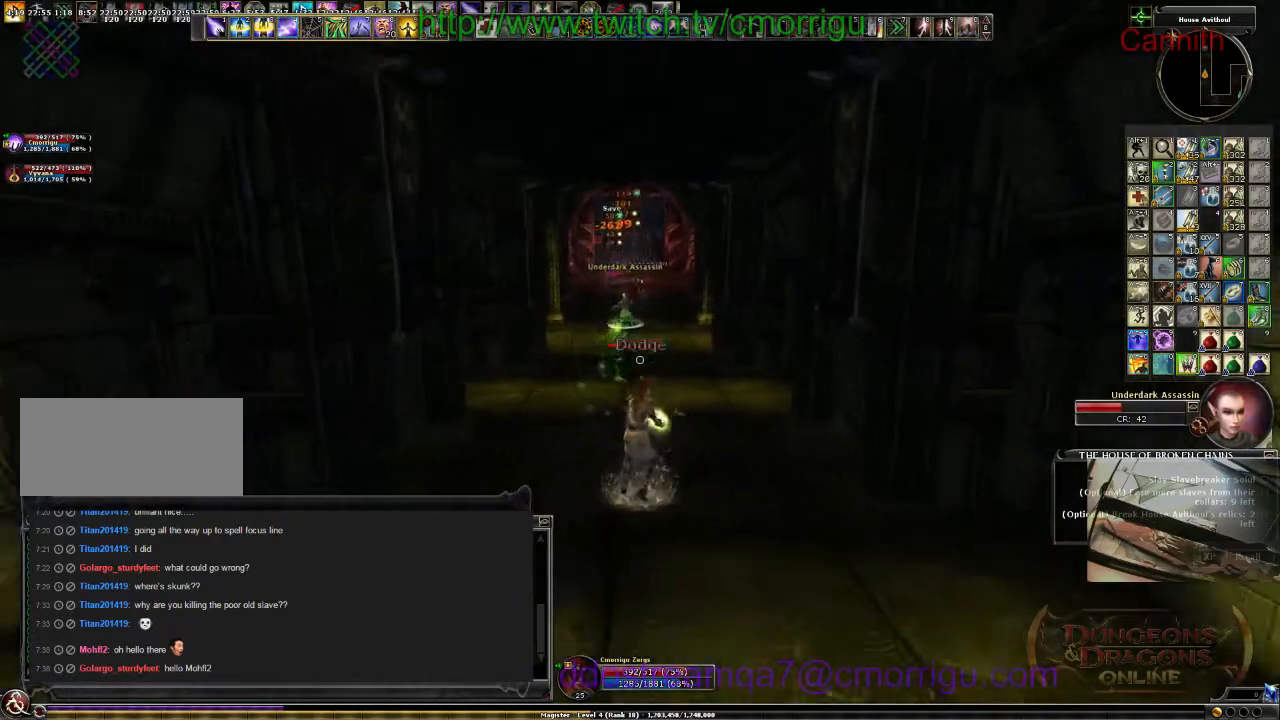
{"keys": ["d", "s"], "events": [[67, "a", "up"], [334, "d", "down"]]}
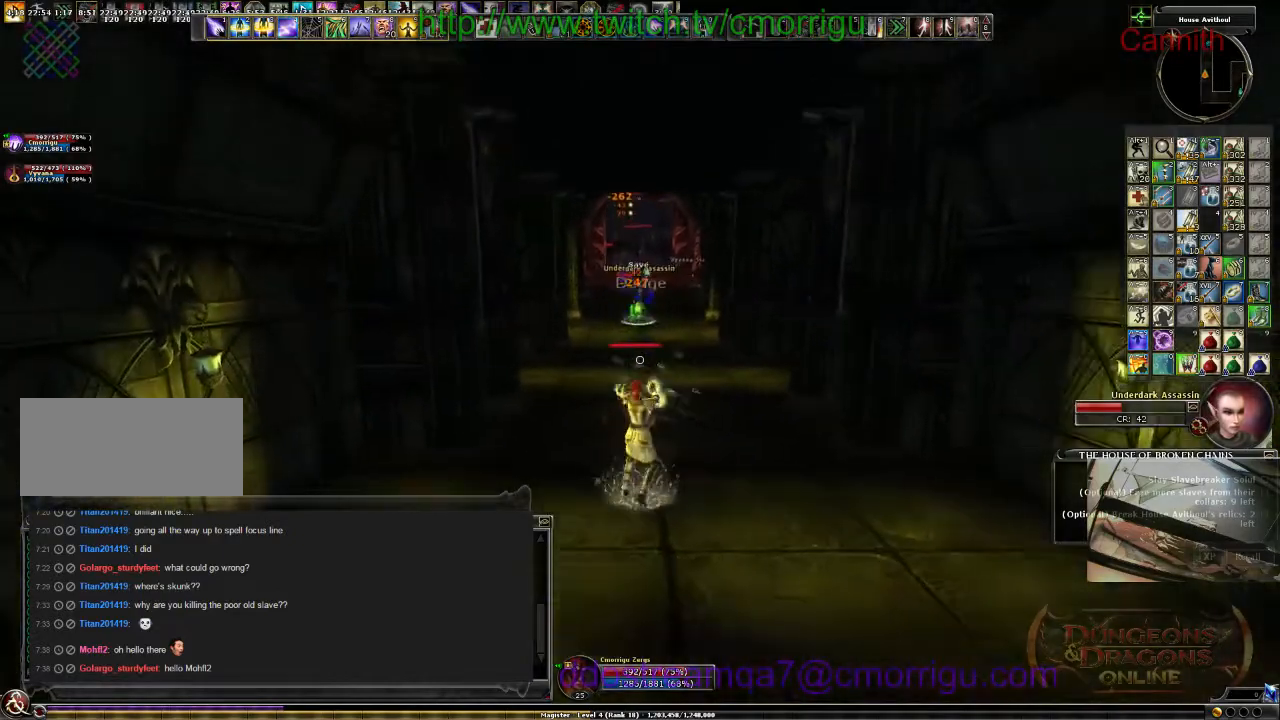
{"keys": ["a", "s"], "events": [[67, "d", "up"], [234, "a", "down"]]}
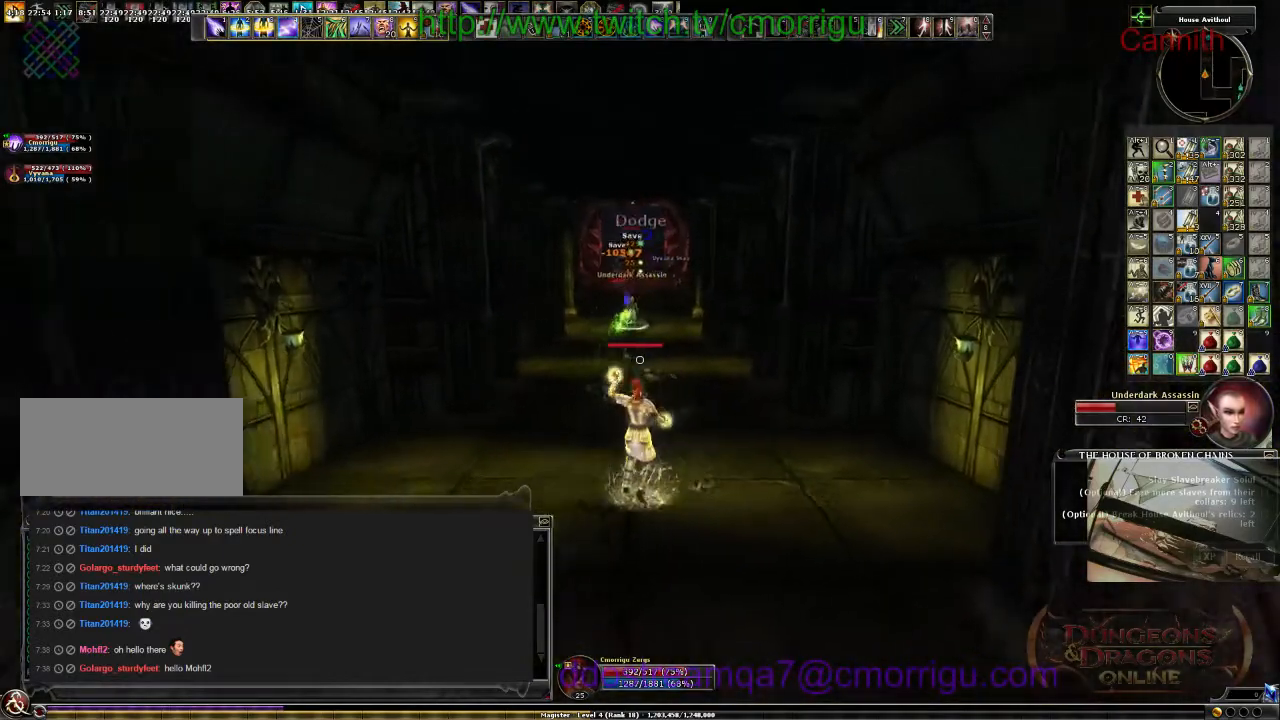
{"keys": ["s"], "events": [[34, "a", "up"], [134, "d", "down"], [434, "d", "up"]]}
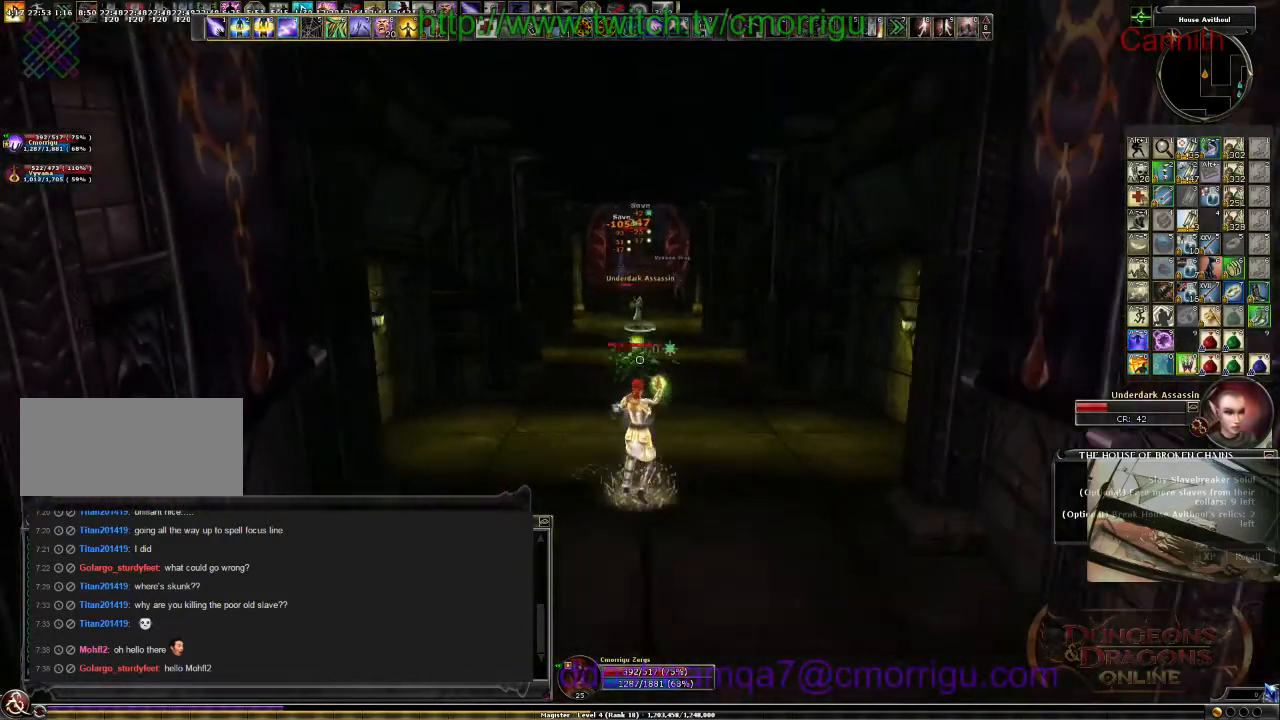
{"keys": ["s"], "events": [[167, "a", "down"], [400, "a", "up"]]}
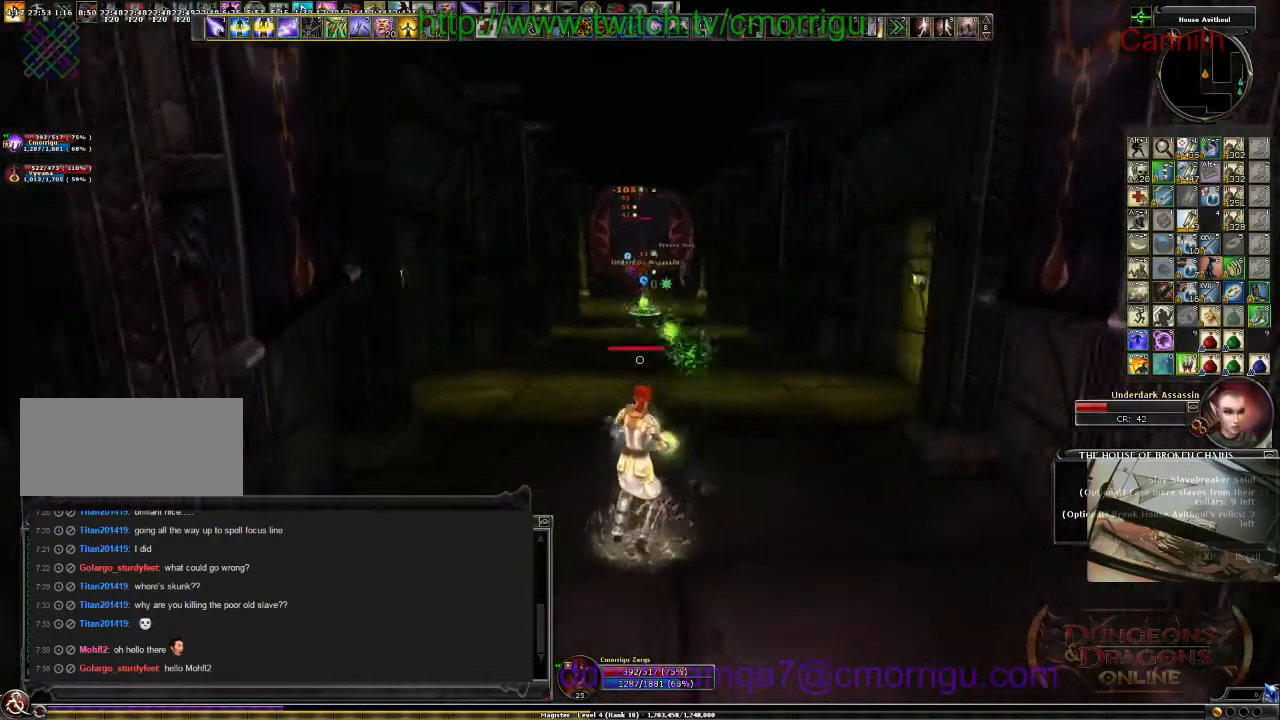
{"keys": ["d", "w"], "events": [[100, "d", "down"], [200, "s", "up"], [434, "w", "down"]]}
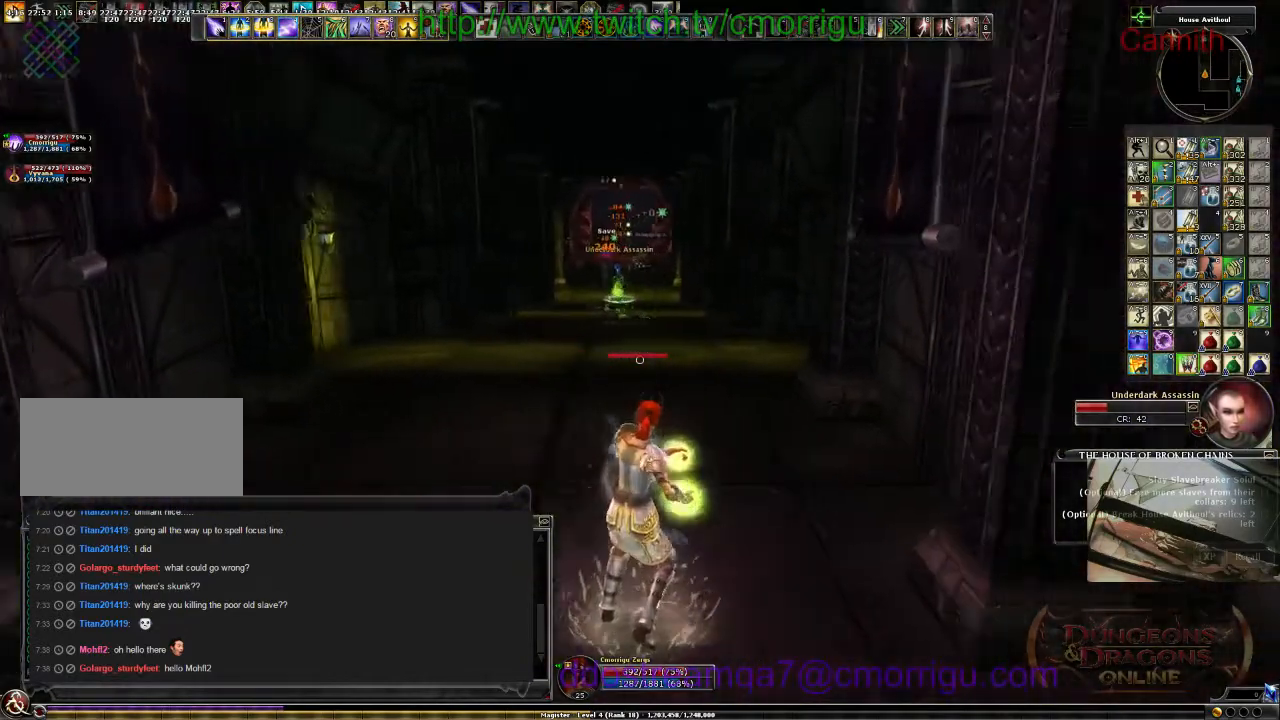
{"keys": ["a", "w"], "events": [[34, "d", "up"], [200, "a", "down"]]}
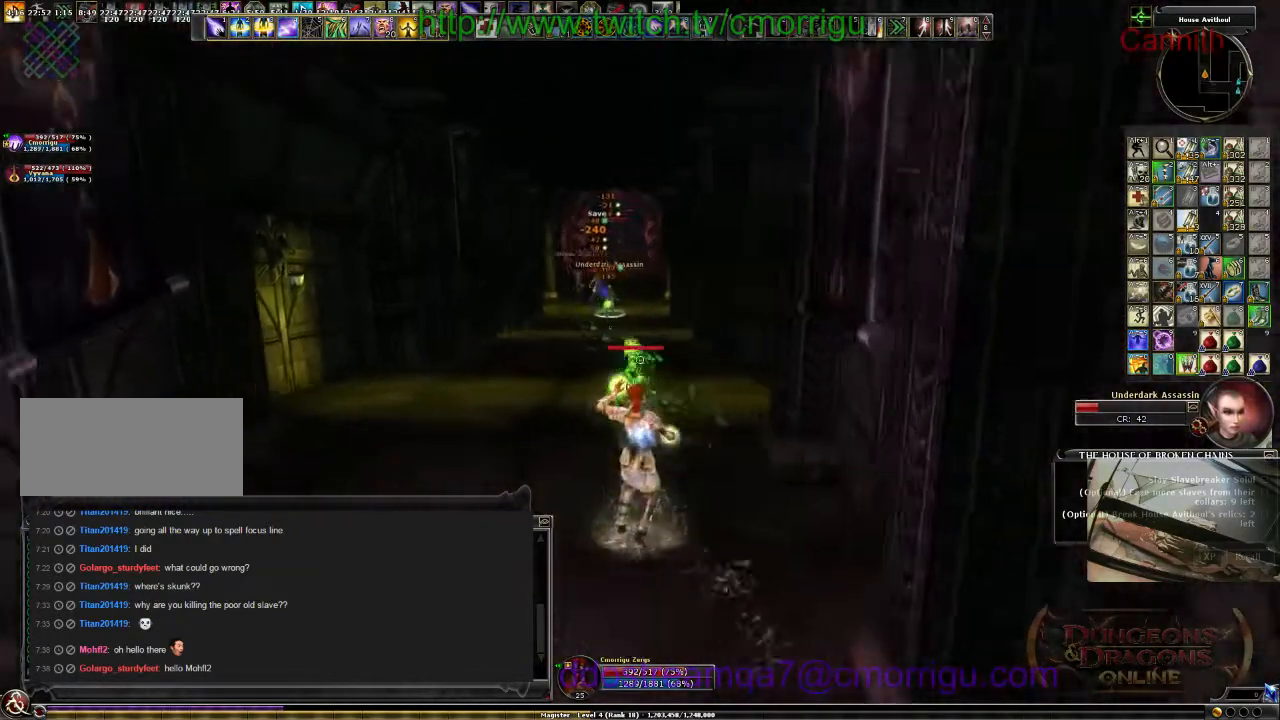
{"keys": ["d", "w"], "events": [[234, "a", "up"], [234, "d", "down"]]}